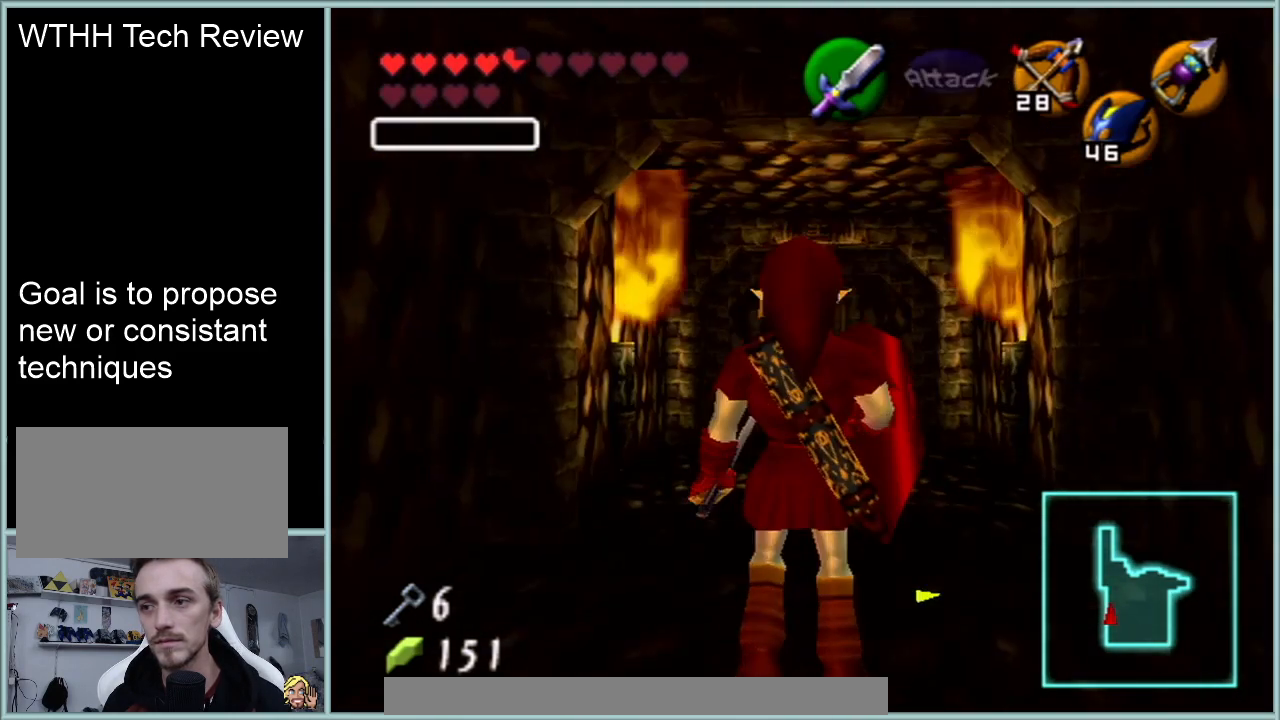
Gameplay with a controller (Nintendo layout); each line is a JSON object with the inputs held at the frame after it. "events" lists button and stick changes between this image and that frame as [ms after this image, input, new state], when the widget could be followed in between. Not read: L1 L3 R3.
{"buttons": [], "left_stick": "up", "events": [[16, "left_stick", "up"], [233, "A", "down"], [417, "A", "up"]]}
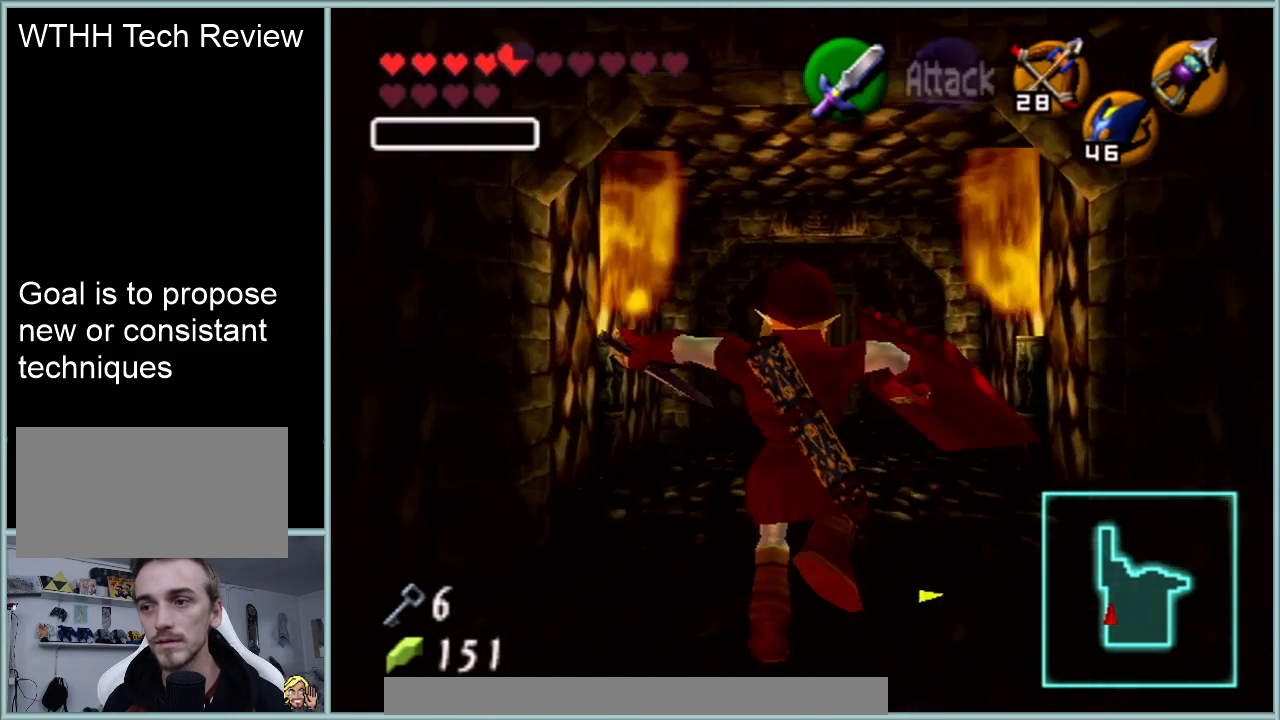
{"buttons": [], "left_stick": "up", "events": []}
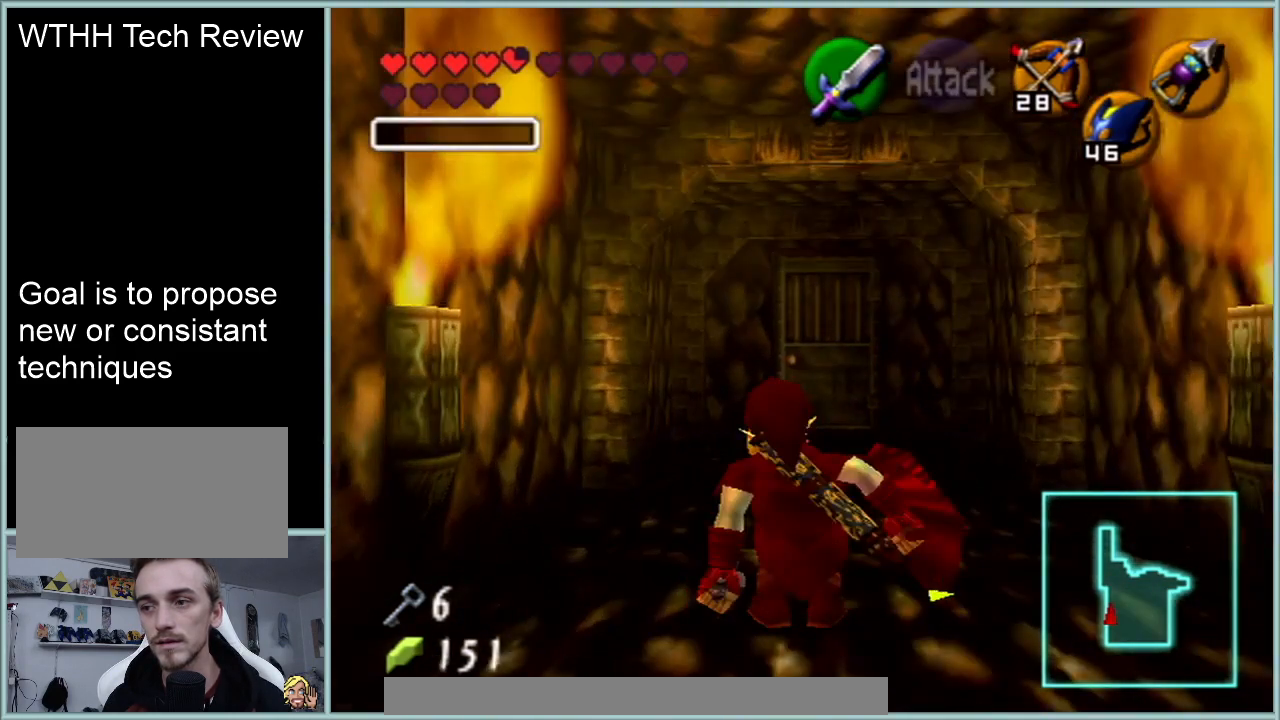
{"buttons": [], "left_stick": "up", "events": [[16, "A", "down"], [200, "A", "up"]]}
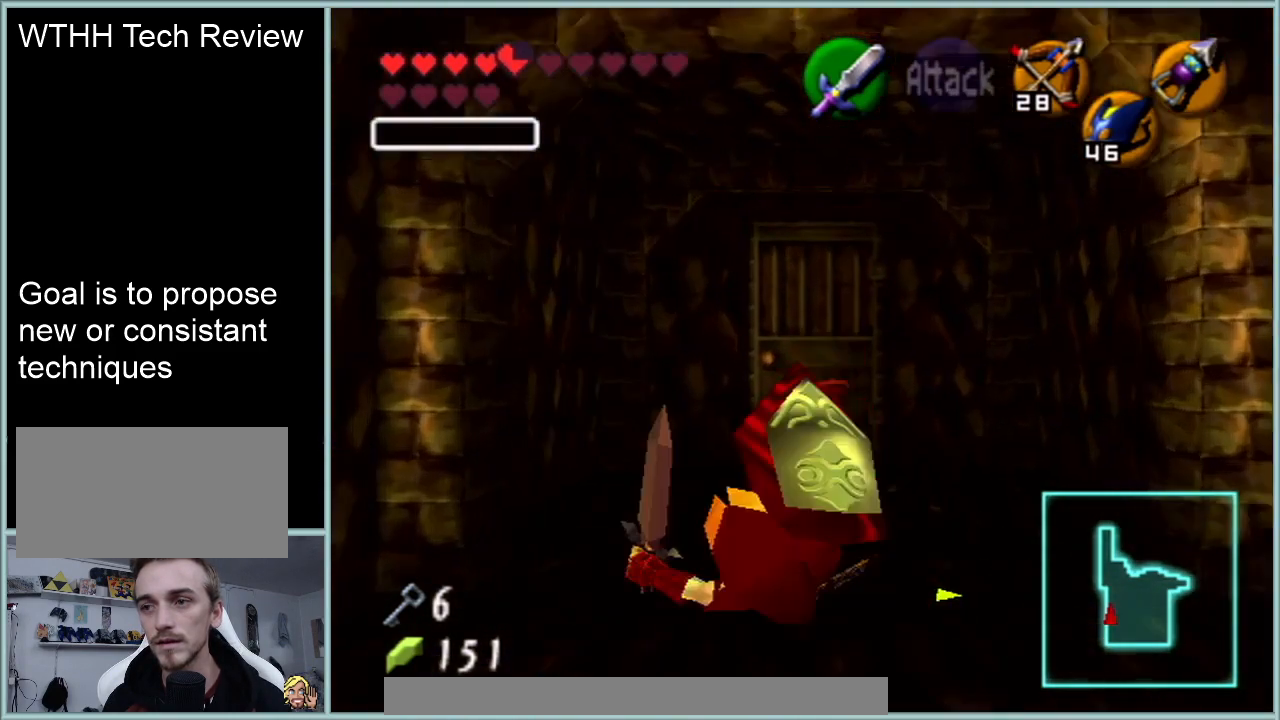
{"buttons": [], "left_stick": "up", "events": []}
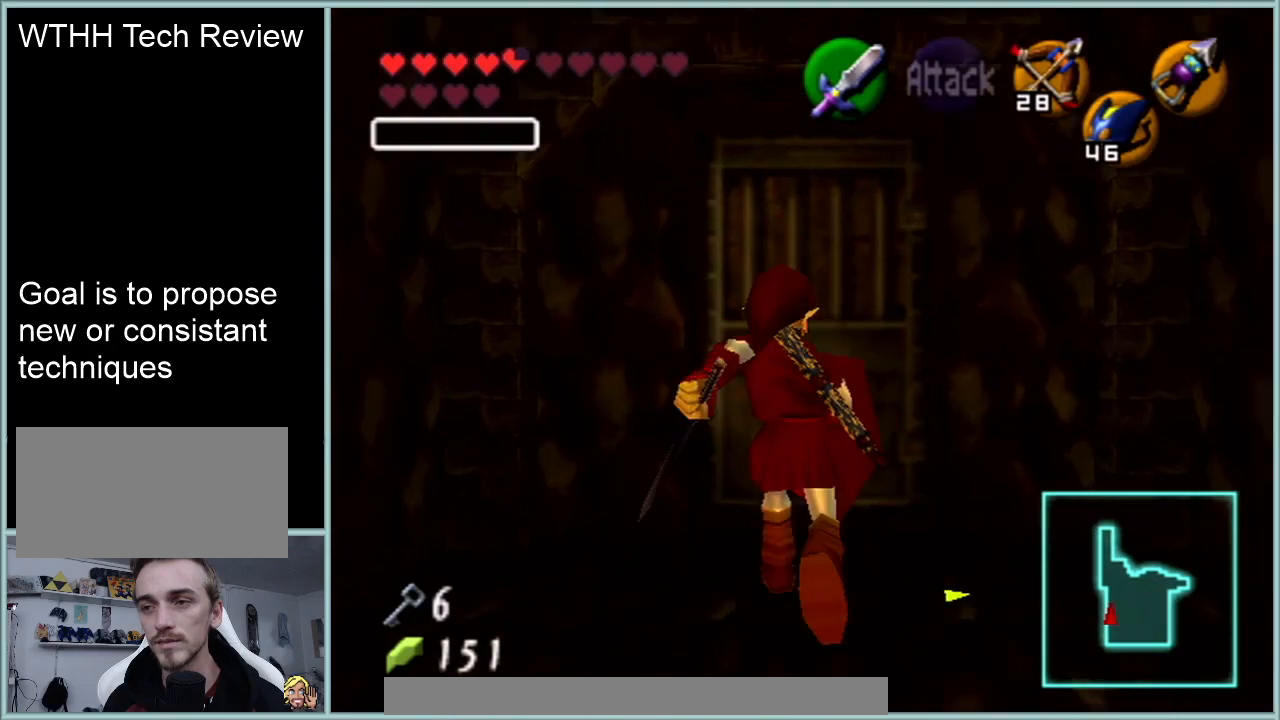
{"buttons": ["Z"], "left_stick": "down", "events": [[283, "left_stick", "center"], [400, "left_stick", "down"], [483, "Z", "down"]]}
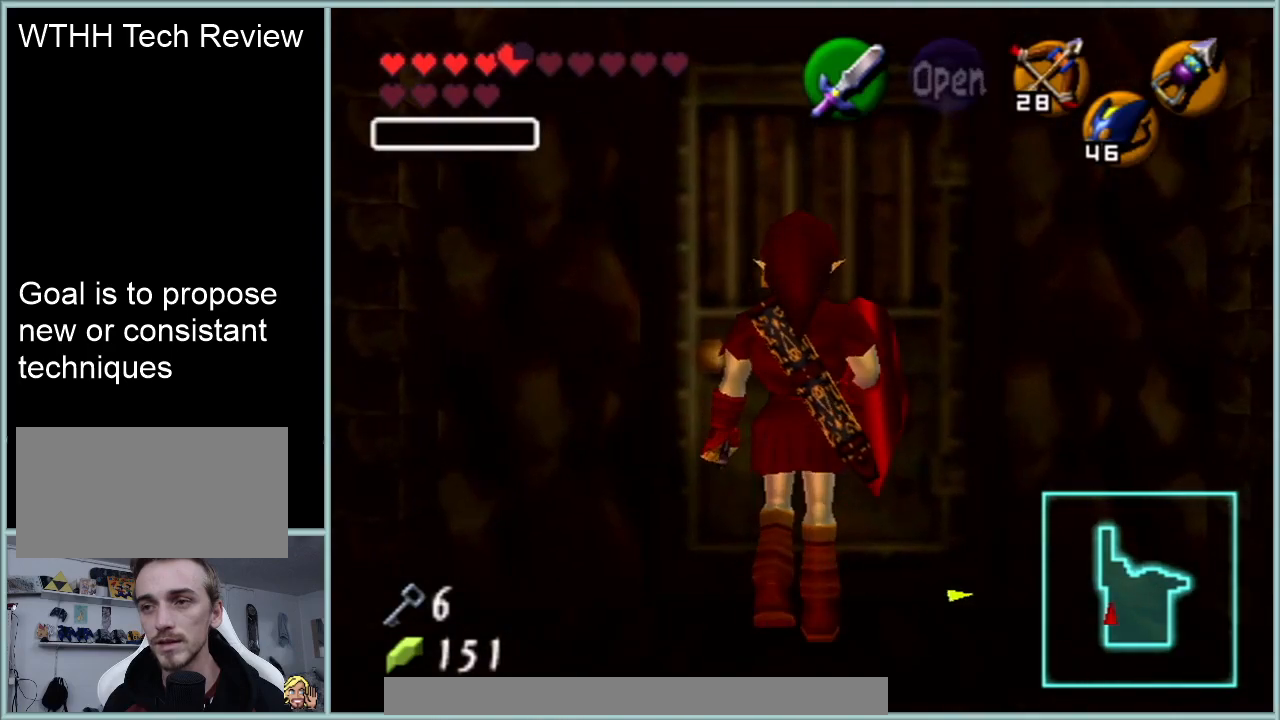
{"buttons": [], "left_stick": "center", "events": [[50, "left_stick", "center"], [217, "Z", "up"]]}
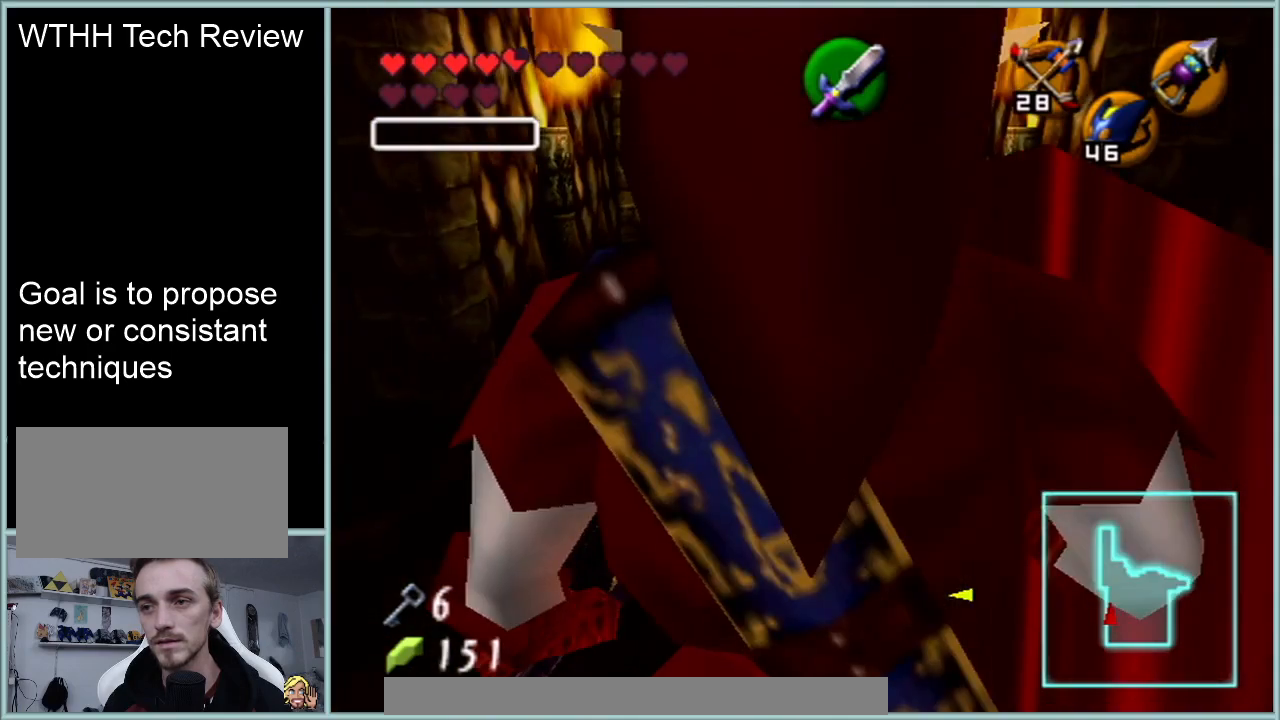
{"buttons": [], "left_stick": "center", "events": []}
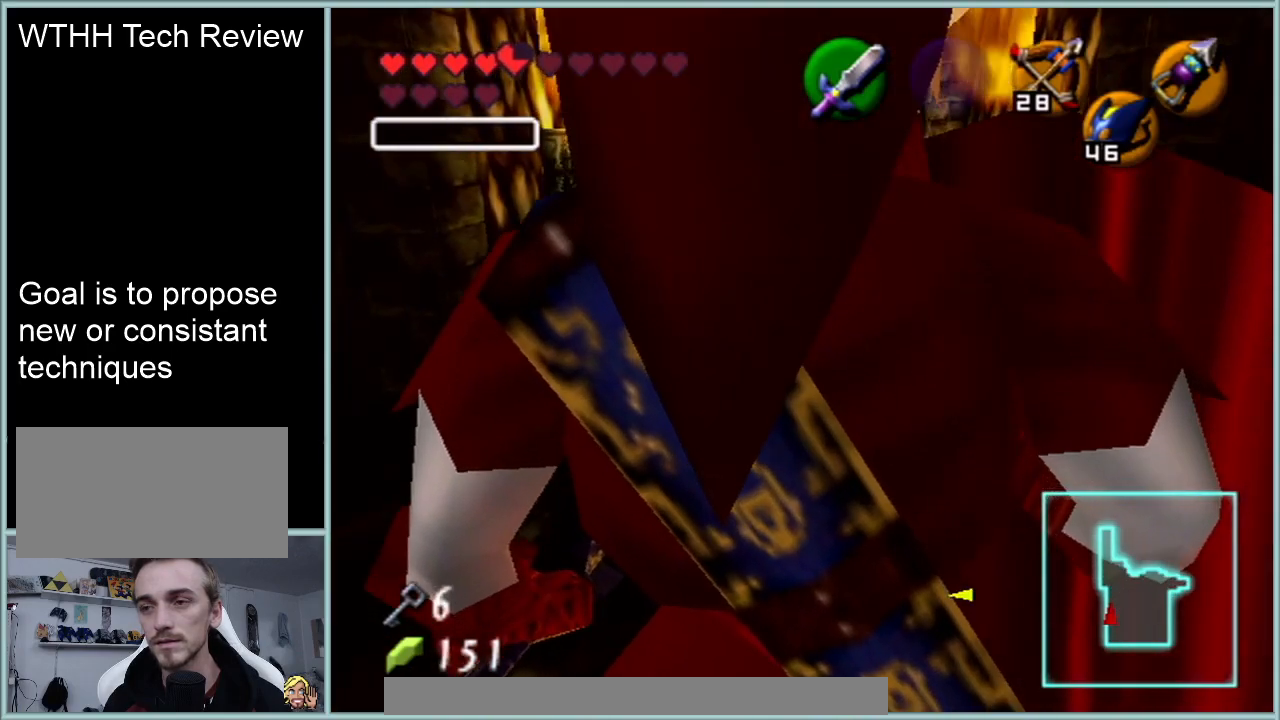
{"buttons": [], "left_stick": "center", "events": []}
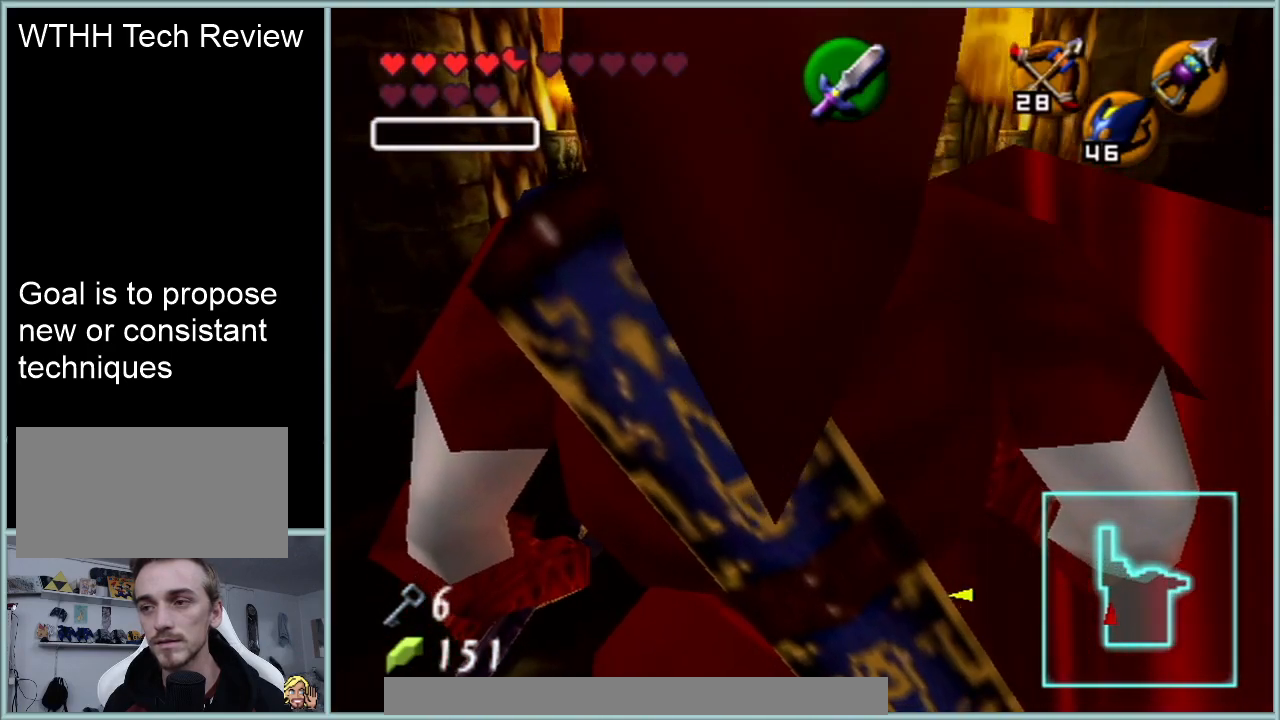
{"buttons": [], "left_stick": "center", "events": []}
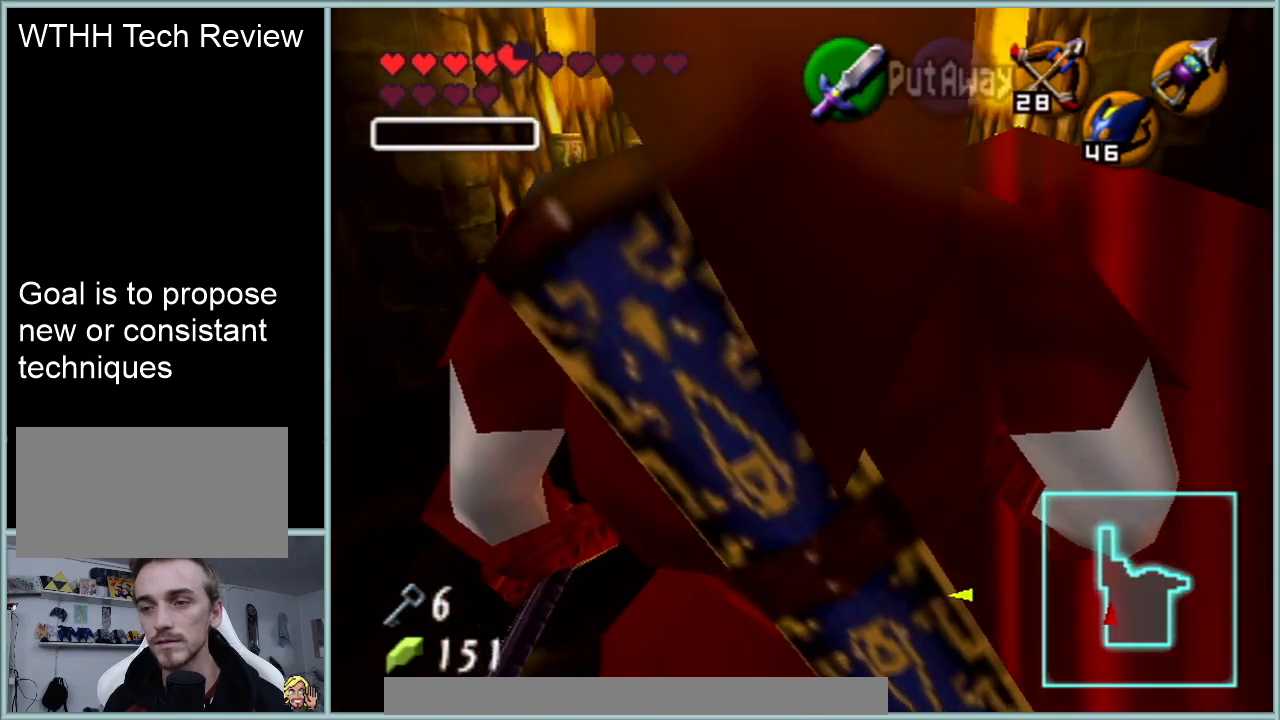
{"buttons": [], "left_stick": "up", "events": [[100, "left_stick", "up"]]}
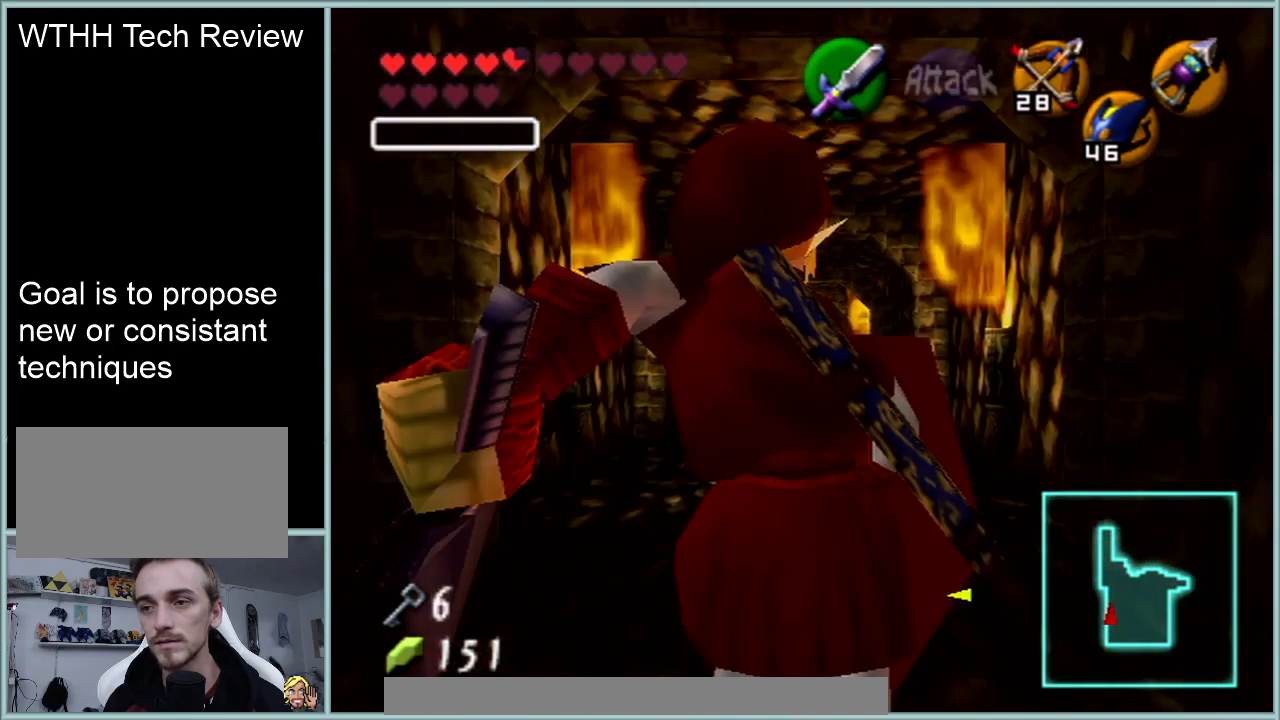
{"buttons": [], "left_stick": "up", "events": [[116, "A", "down"], [317, "A", "up"]]}
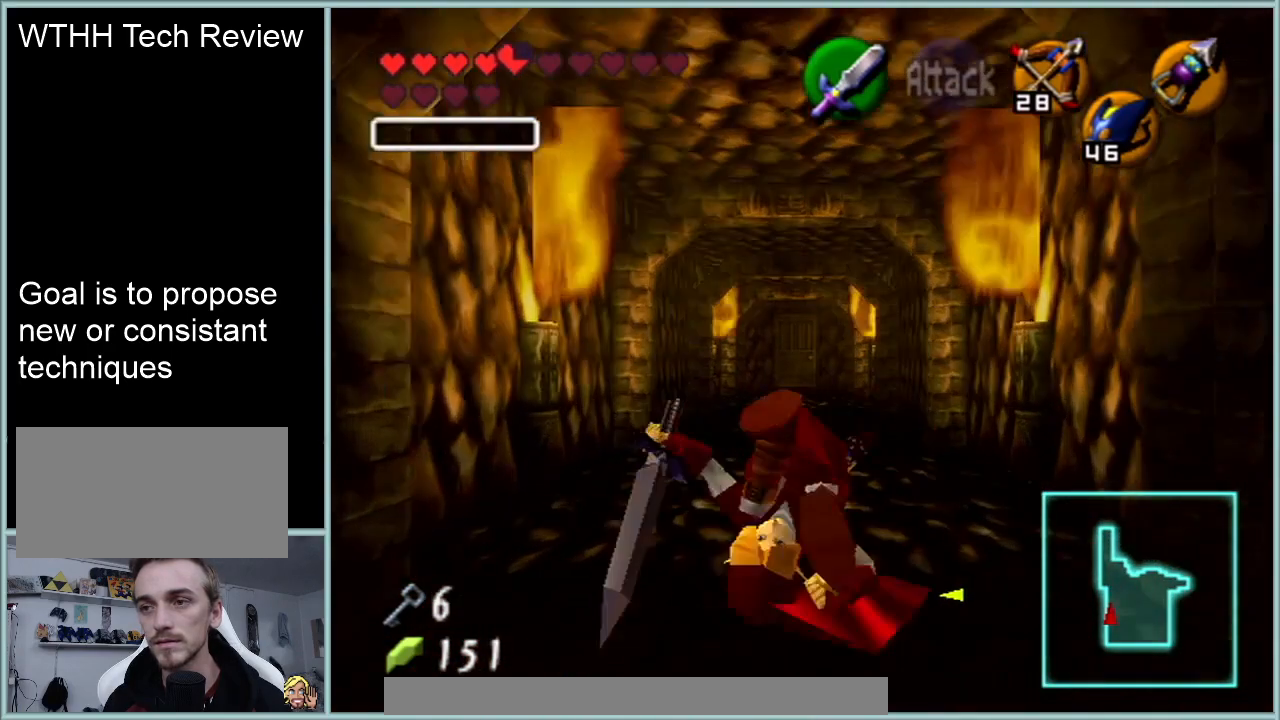
{"buttons": ["A"], "left_stick": "up", "events": [[367, "A", "down"]]}
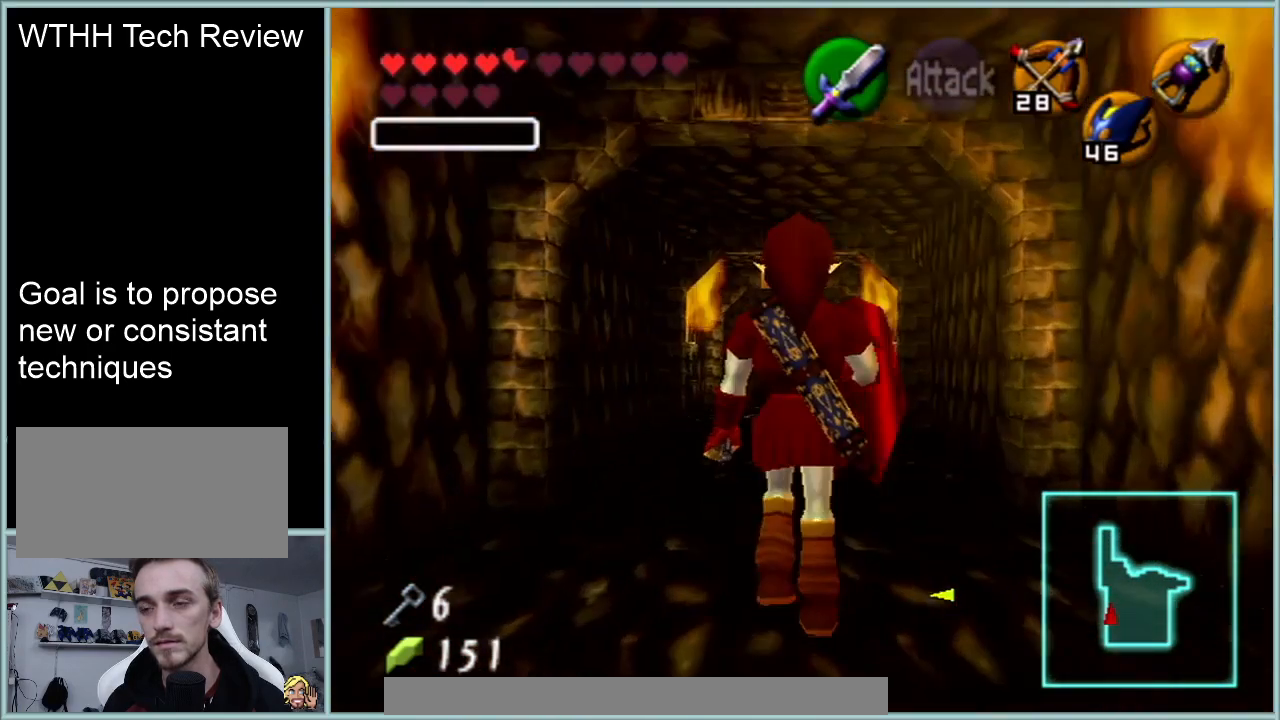
{"buttons": [], "left_stick": "up", "events": [[50, "A", "up"]]}
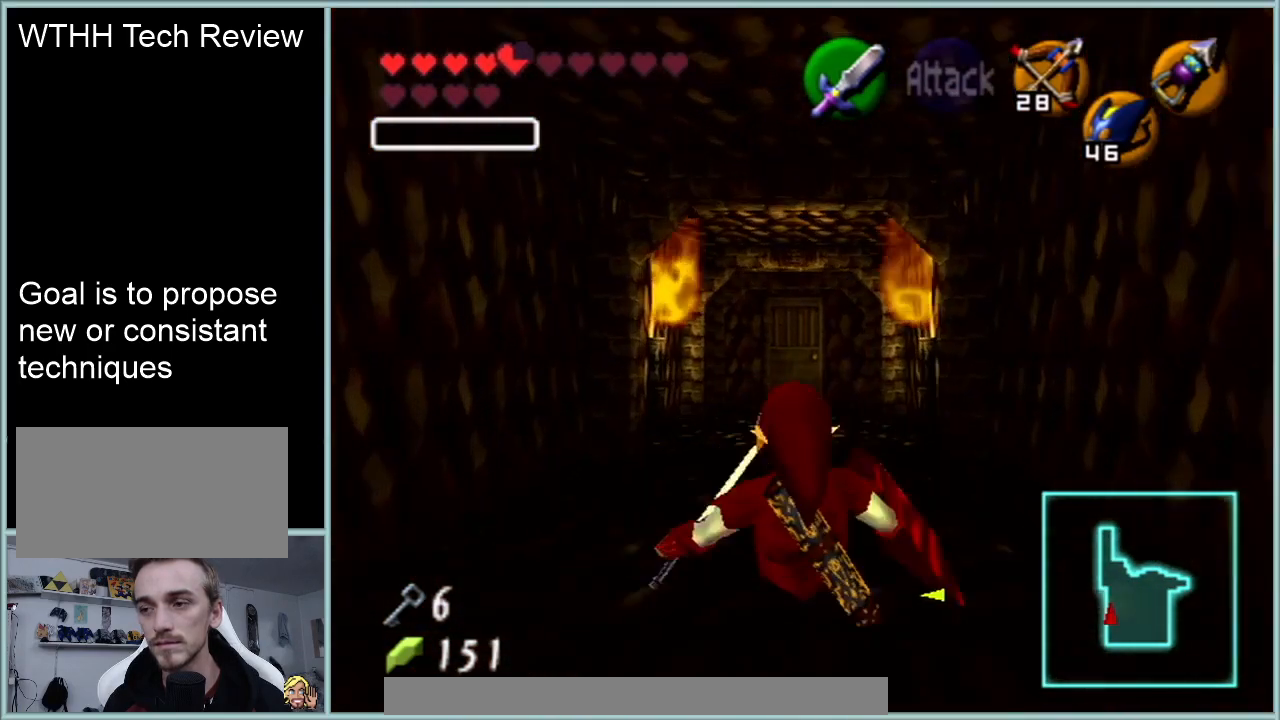
{"buttons": [], "left_stick": "up", "events": [[67, "A", "down"], [301, "A", "up"]]}
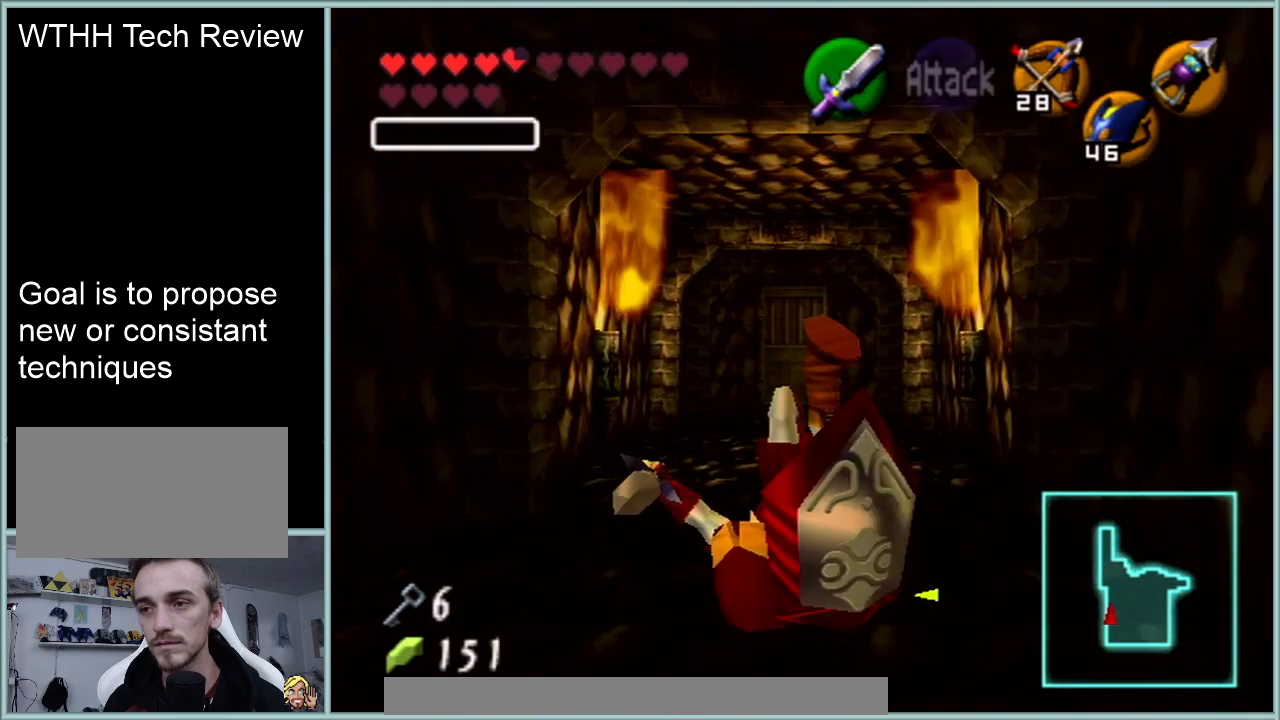
{"buttons": ["A"], "left_stick": "up", "events": [[317, "A", "down"]]}
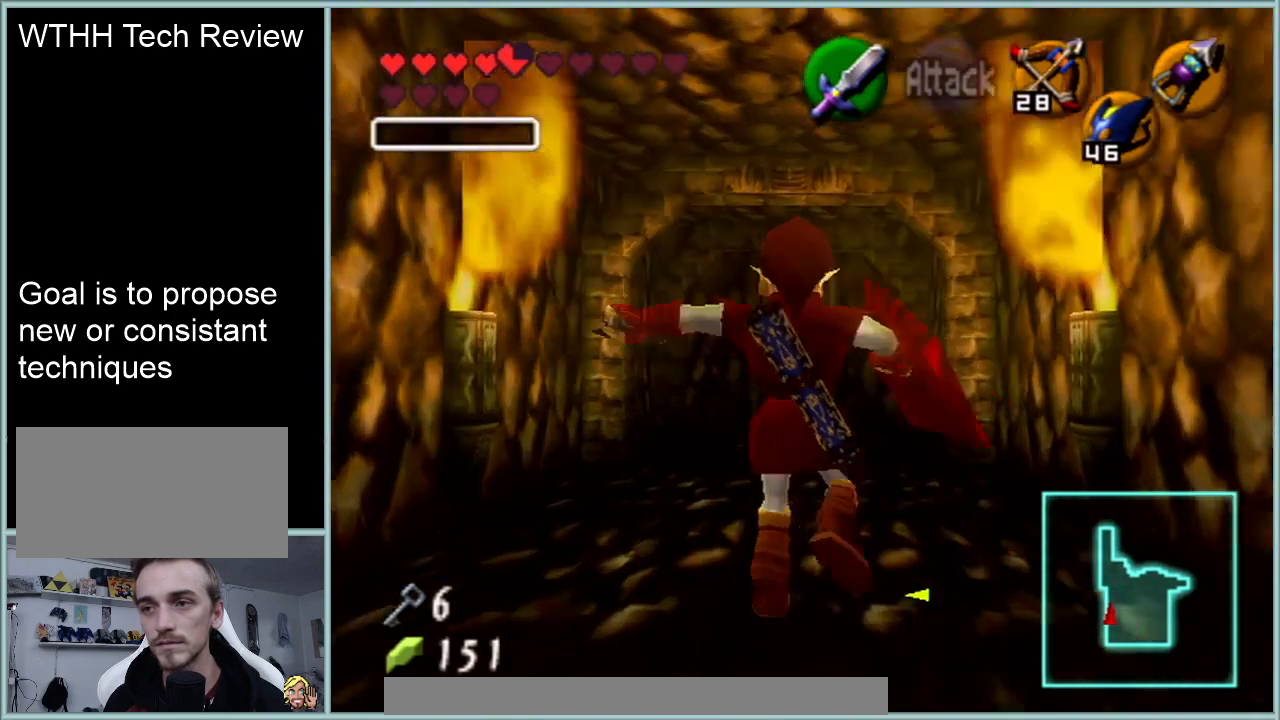
{"buttons": [], "left_stick": "up", "events": [[17, "A", "up"]]}
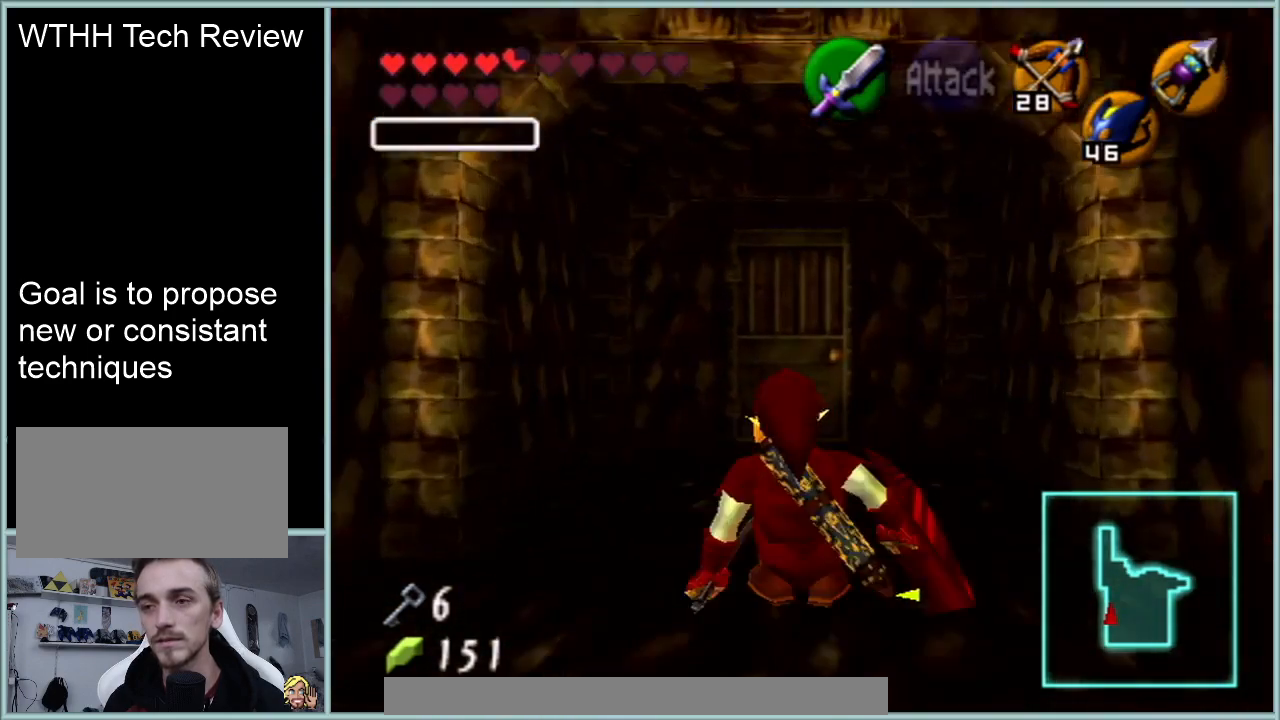
{"buttons": [], "left_stick": "up", "events": []}
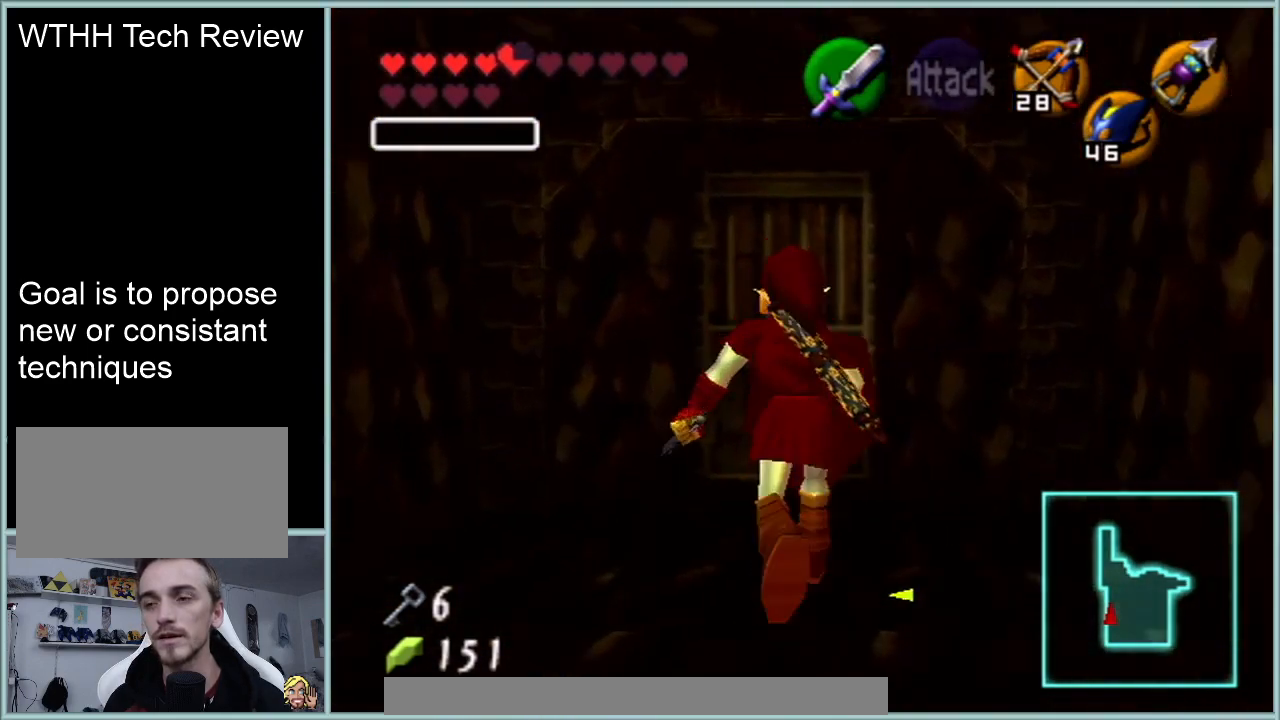
{"buttons": ["Z"], "left_stick": "center", "events": [[234, "left_stick", "center"], [284, "left_stick", "down"], [384, "Z", "down"], [451, "left_stick", "center"]]}
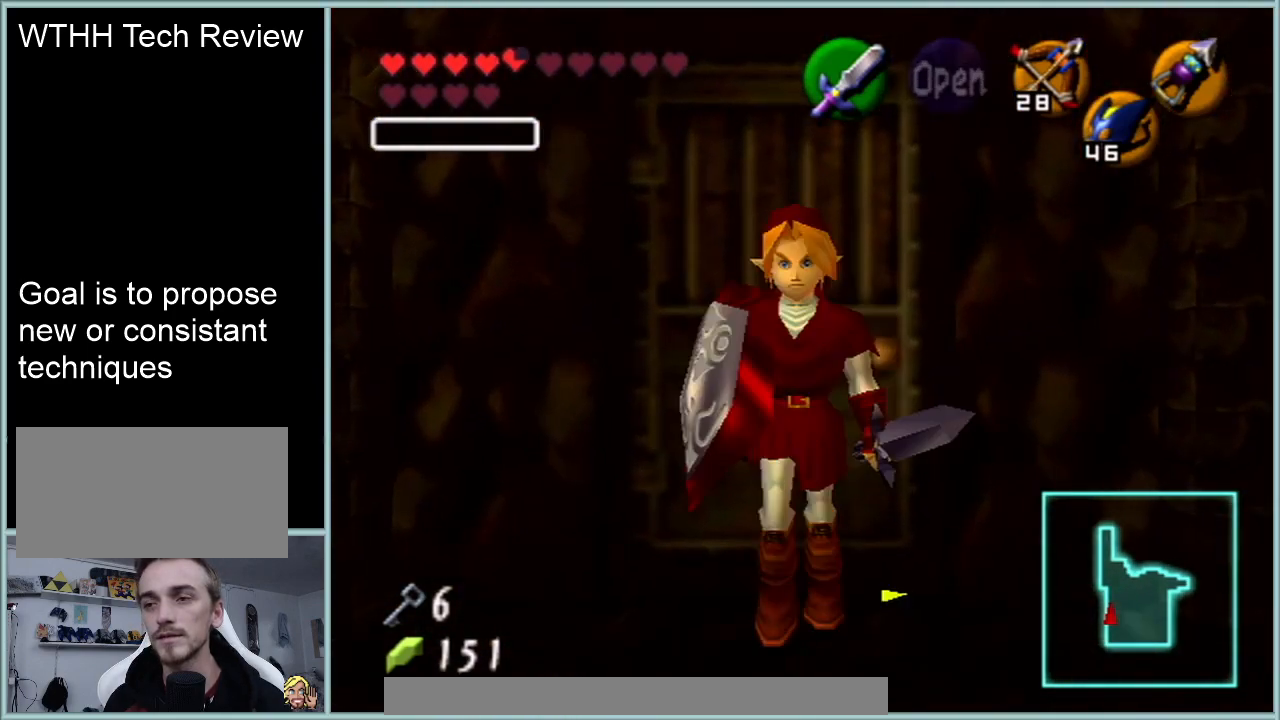
{"buttons": [], "left_stick": "center", "events": [[17, "Z", "up"]]}
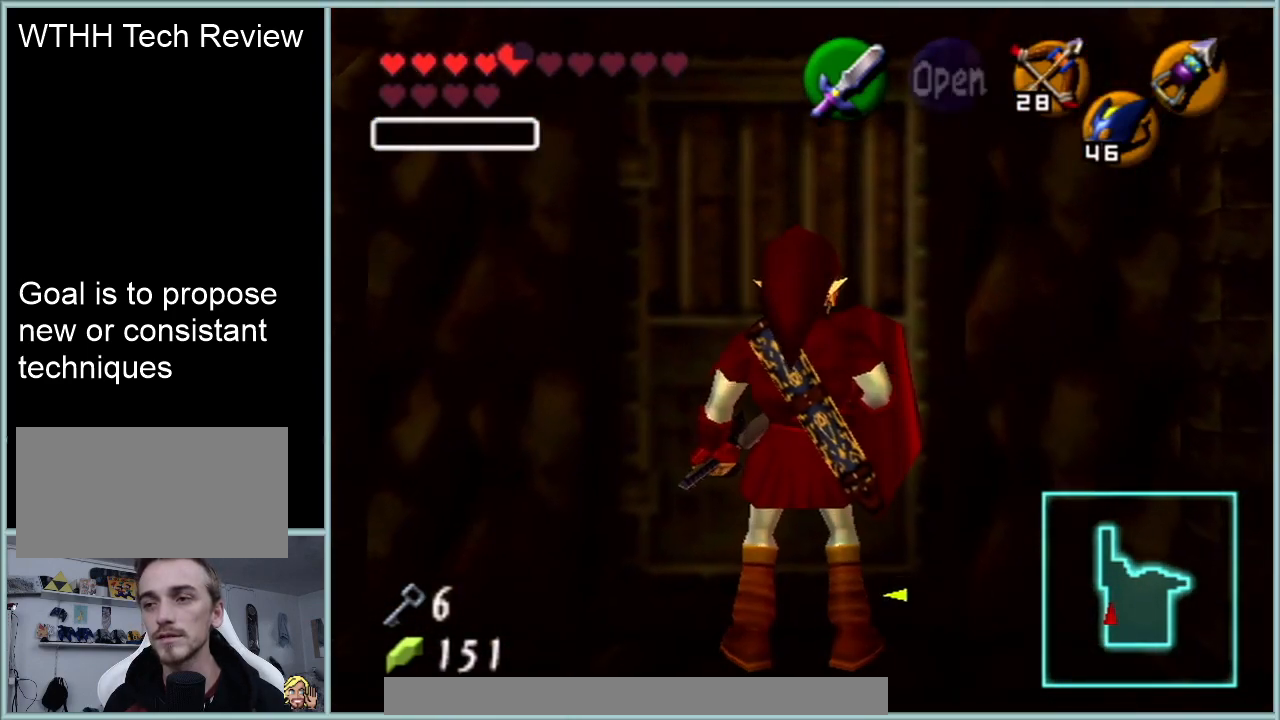
{"buttons": ["Z"], "left_stick": "center", "events": [[267, "left_stick", "down"], [351, "Z", "down"], [384, "left_stick", "center"]]}
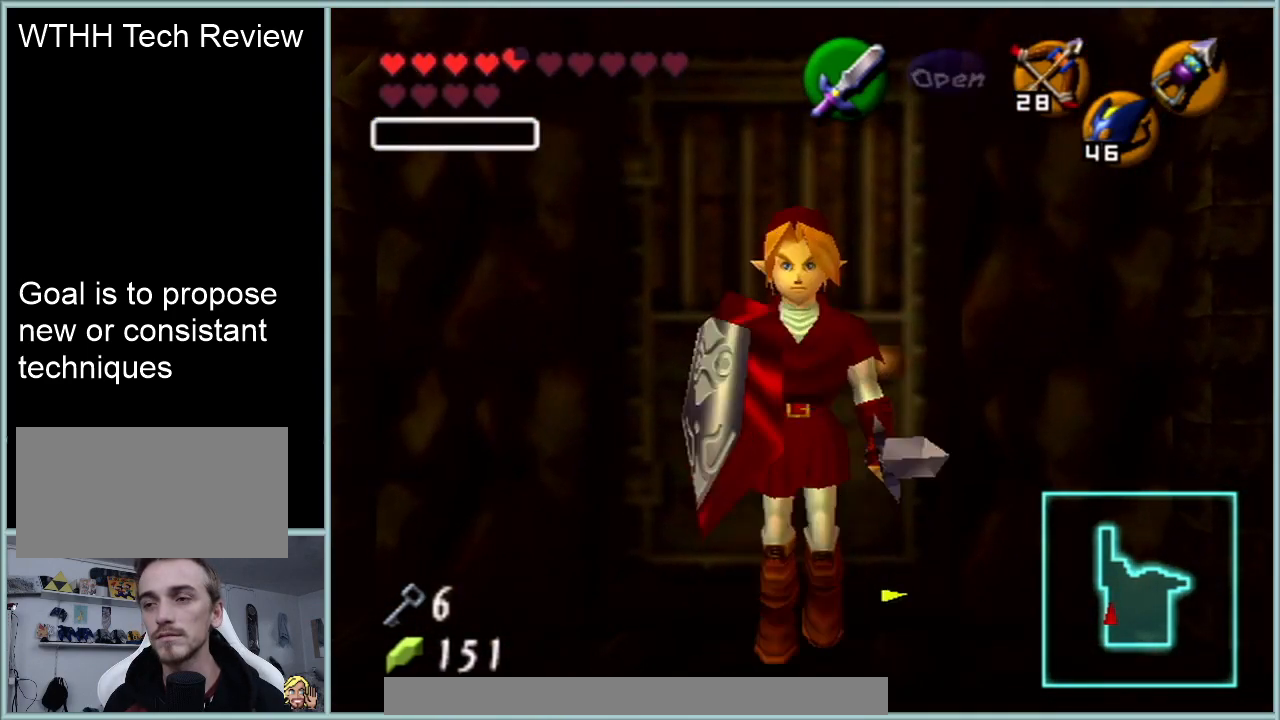
{"buttons": ["Z"], "left_stick": "down", "events": [[350, "left_stick", "down"]]}
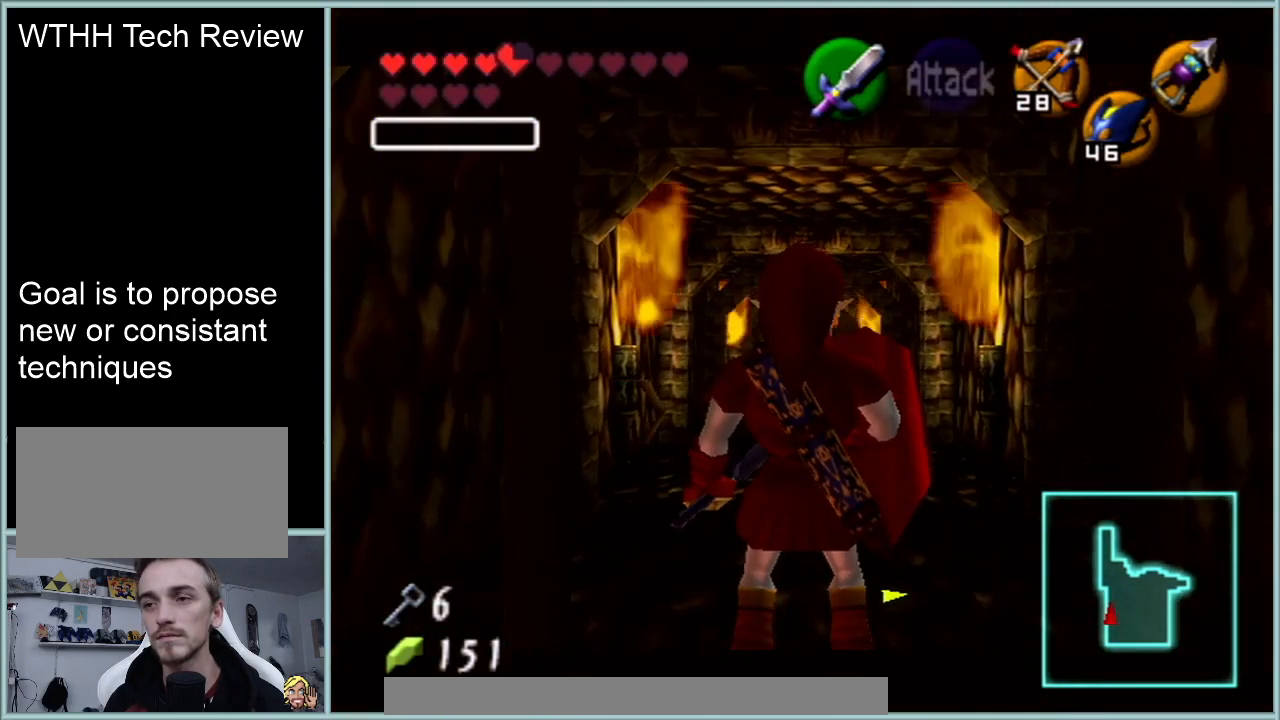
{"buttons": [], "left_stick": "center", "events": [[334, "left_stick", "center"], [451, "Z", "up"]]}
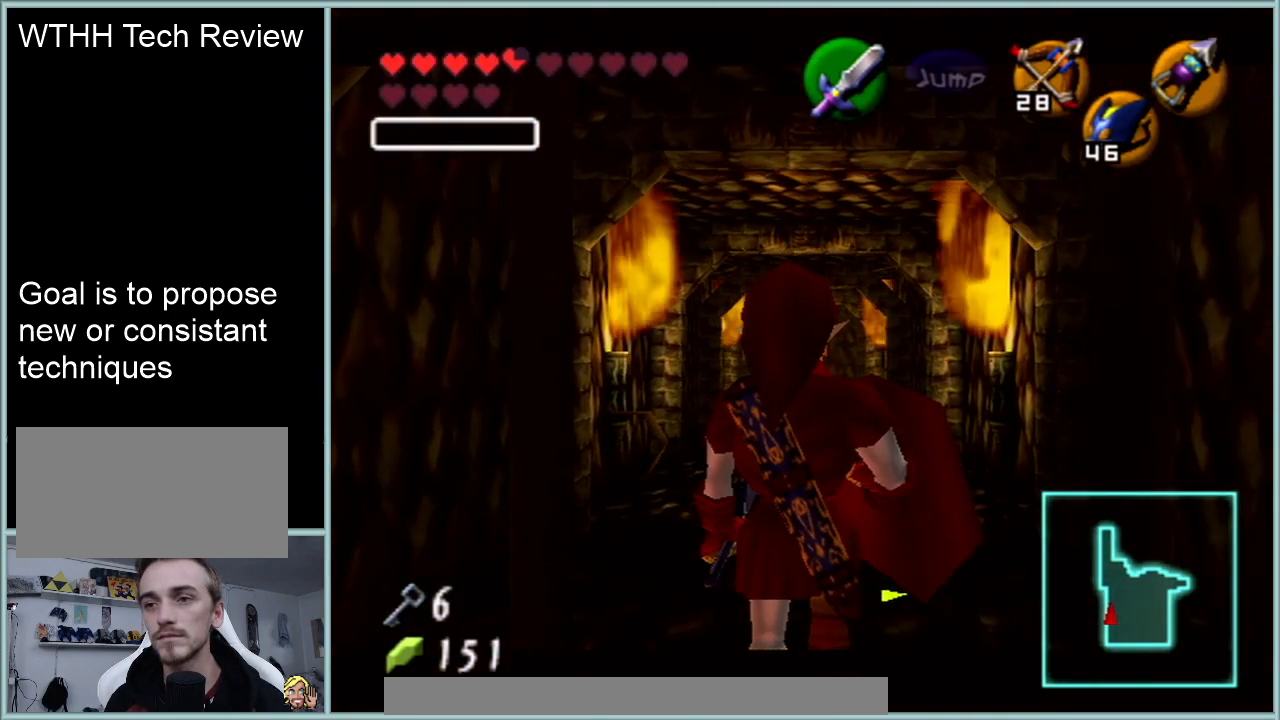
{"buttons": [], "left_stick": "center", "events": []}
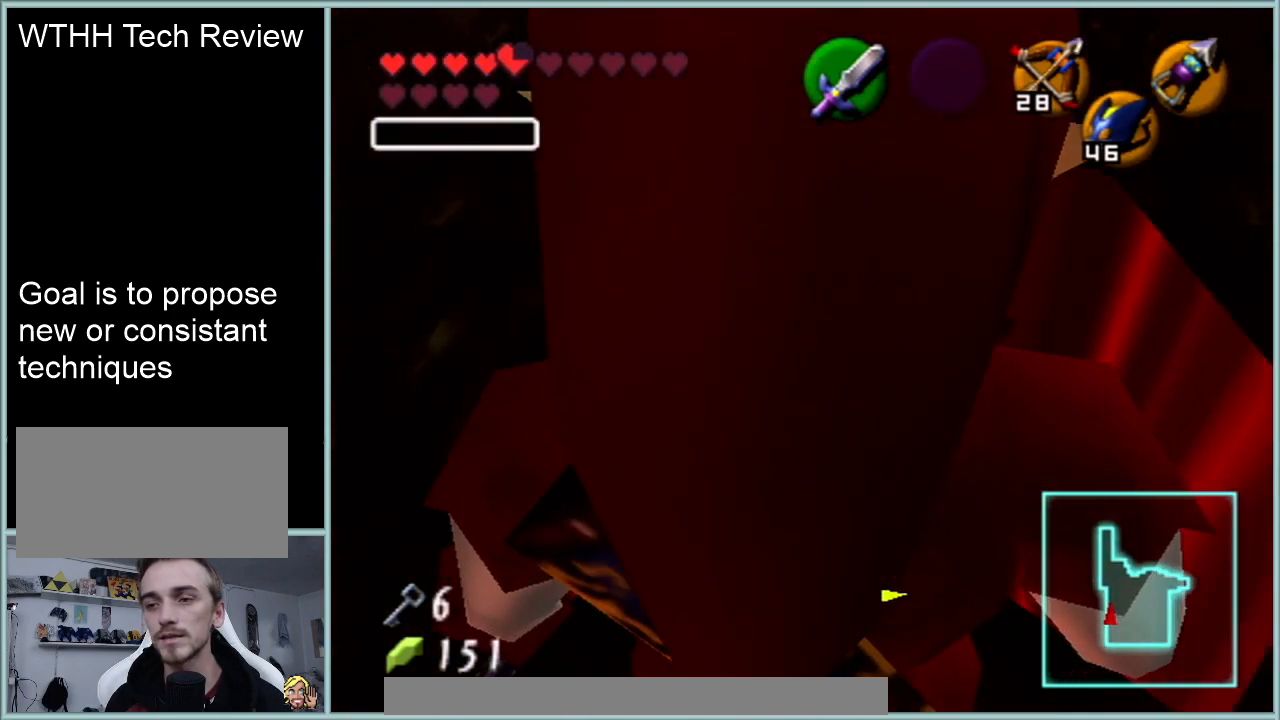
{"buttons": [], "left_stick": "down", "events": [[418, "left_stick", "down"]]}
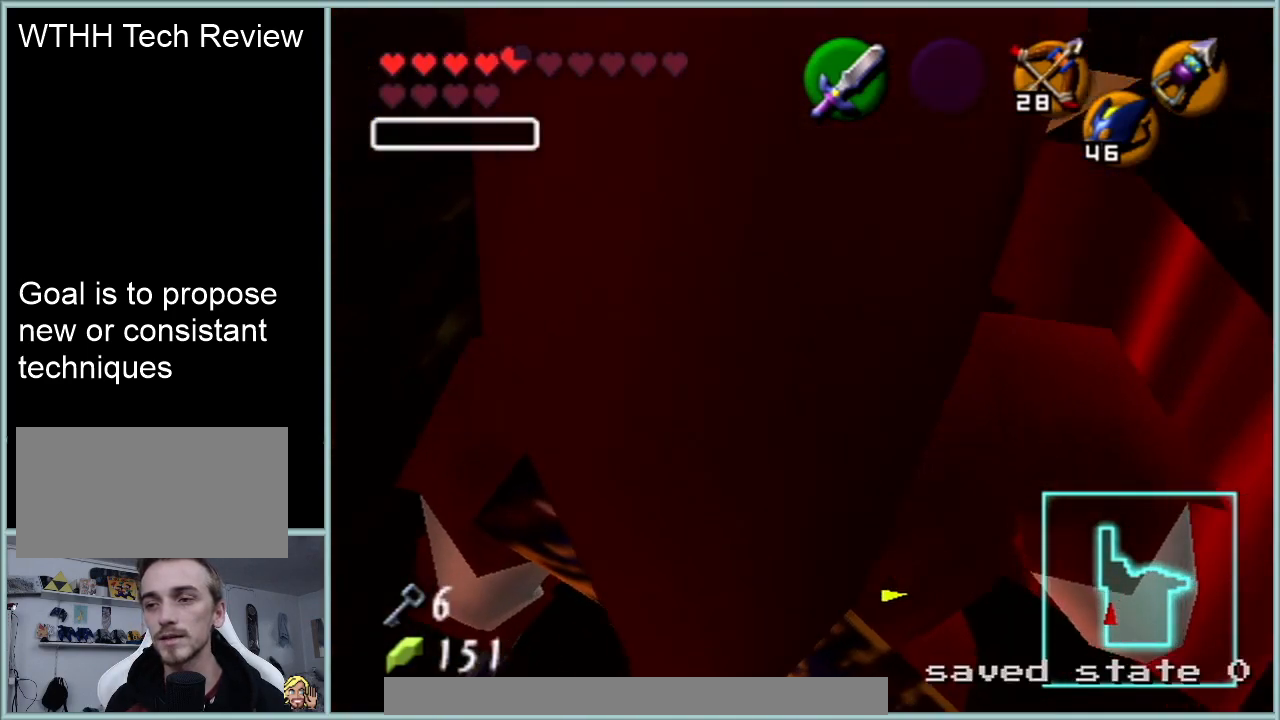
{"buttons": [], "left_stick": "center", "events": [[50, "A", "down"], [100, "left_stick", "center"], [167, "A", "up"]]}
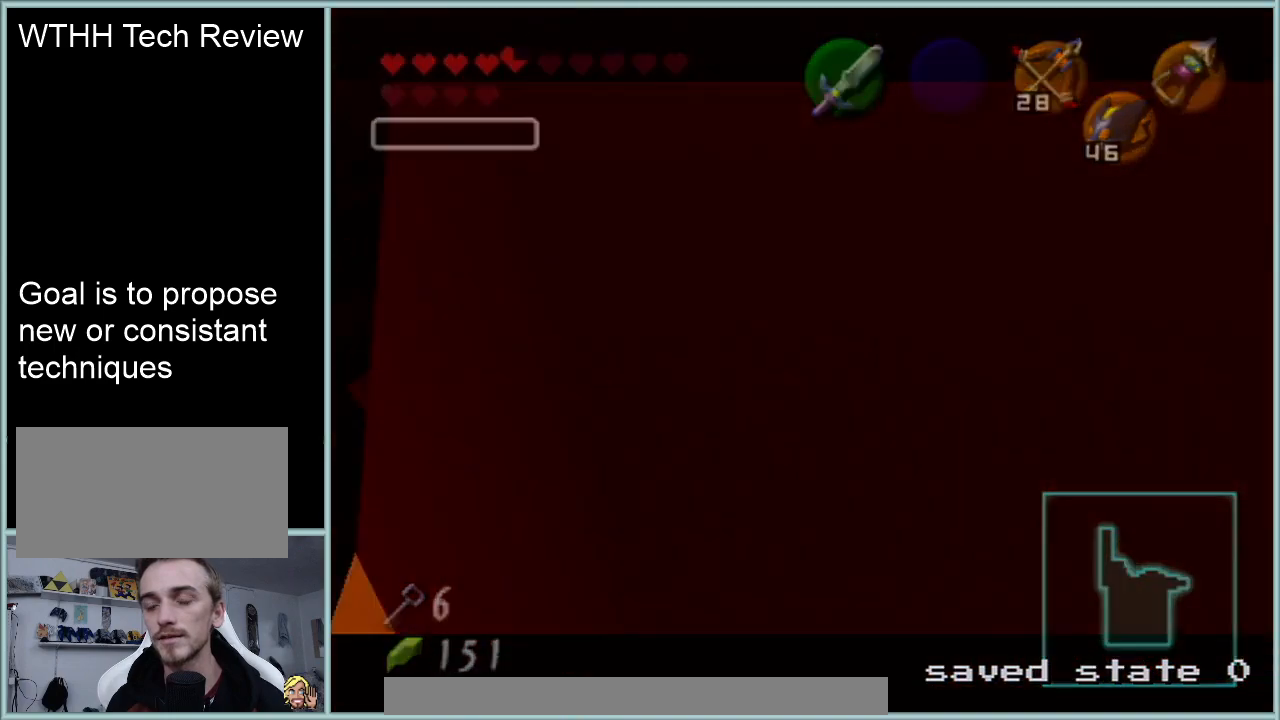
{"buttons": [], "left_stick": "center", "events": []}
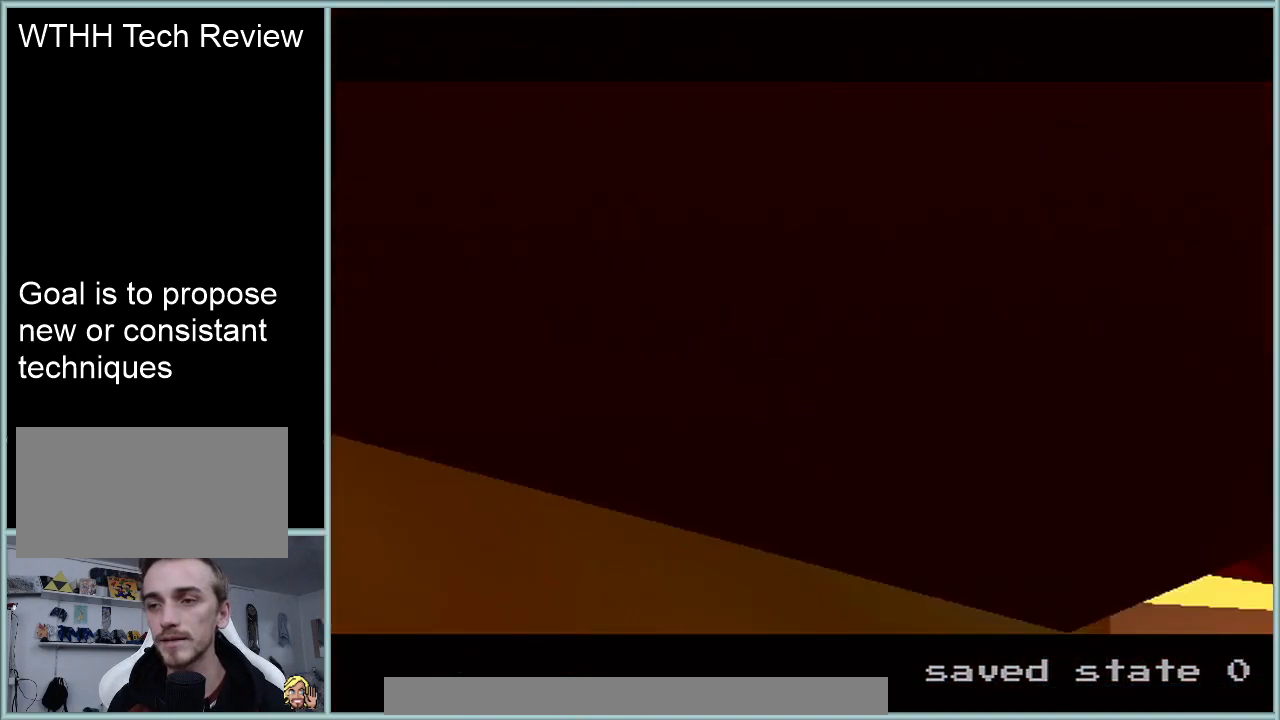
{"buttons": [], "left_stick": "center", "events": []}
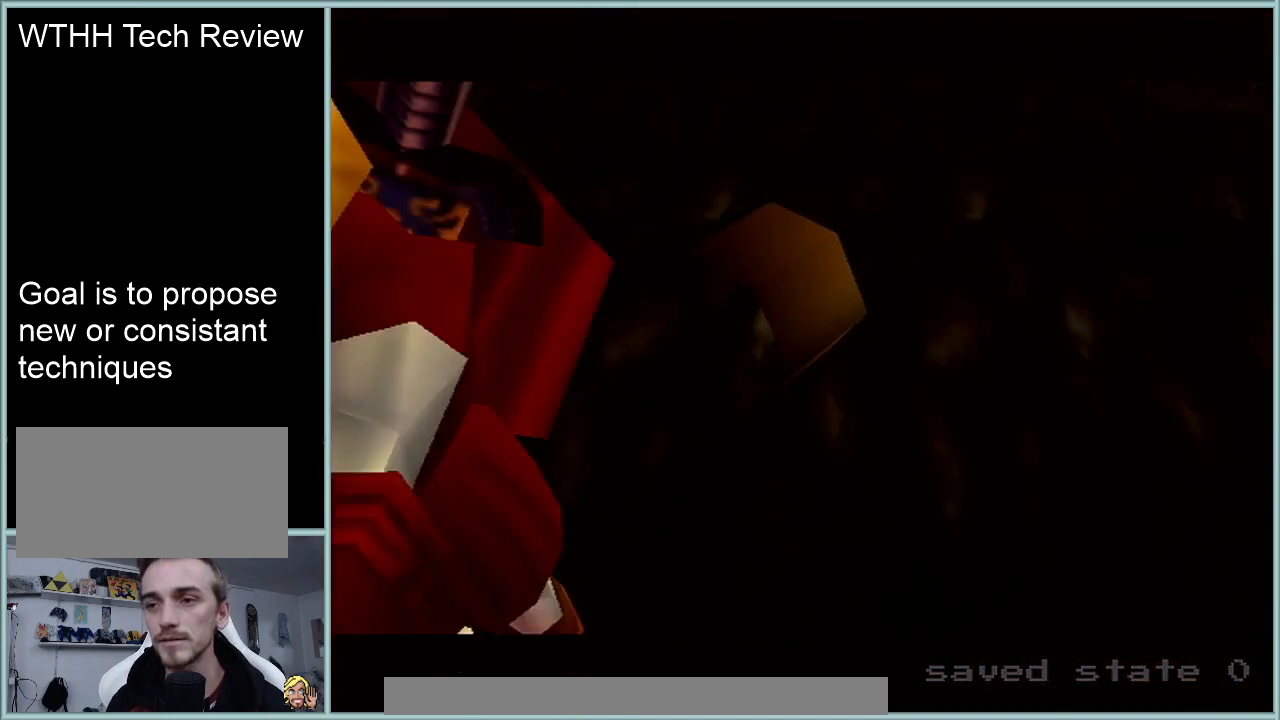
{"buttons": [], "left_stick": "center", "events": []}
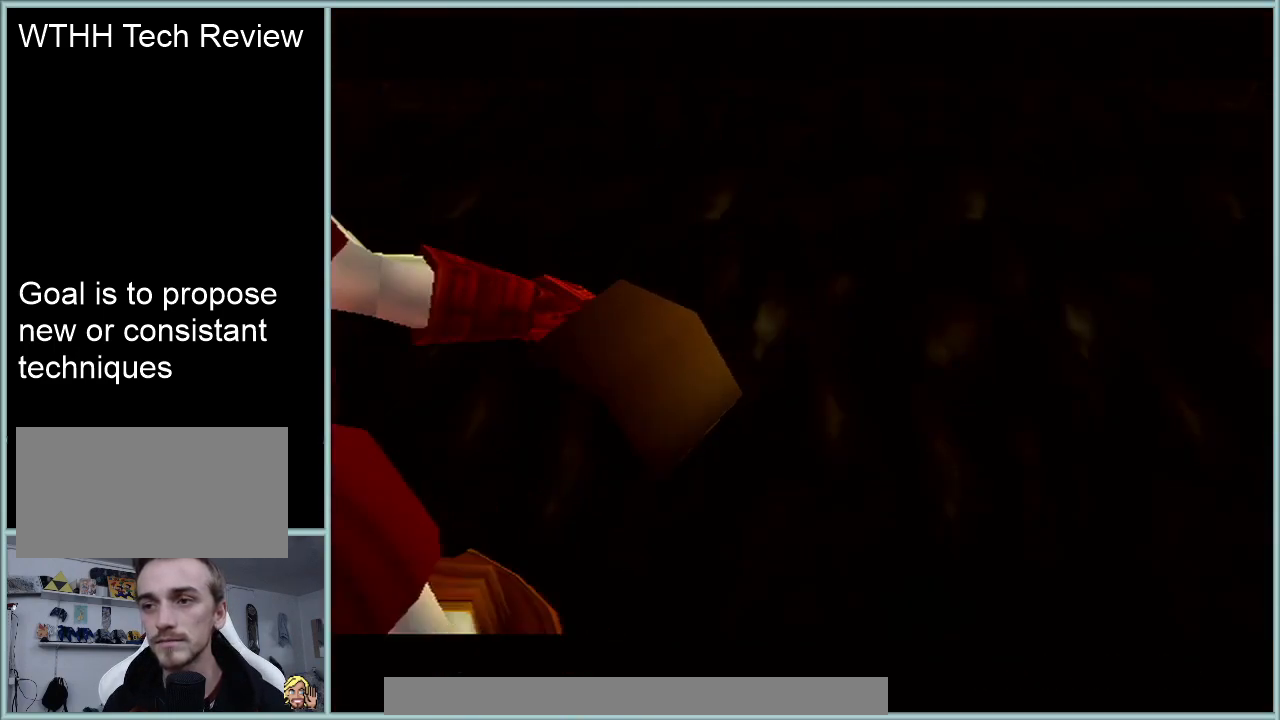
{"buttons": [], "left_stick": "center", "events": []}
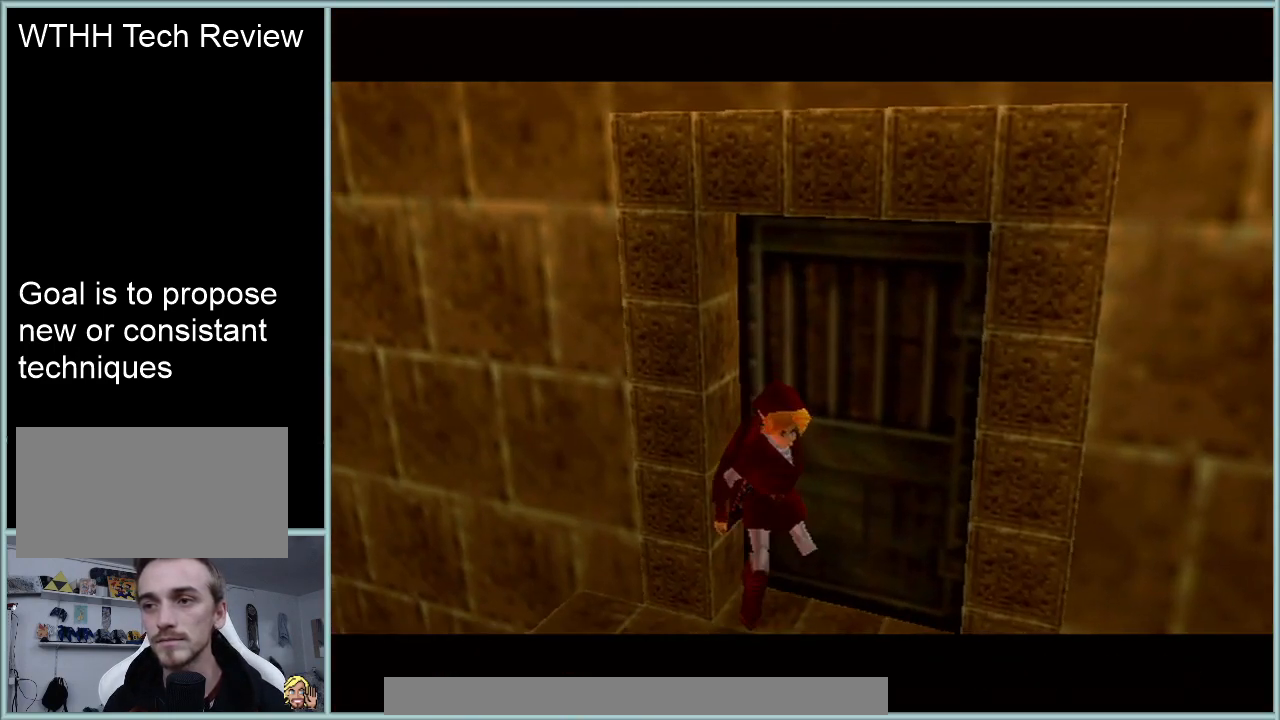
{"buttons": [], "left_stick": "center", "events": []}